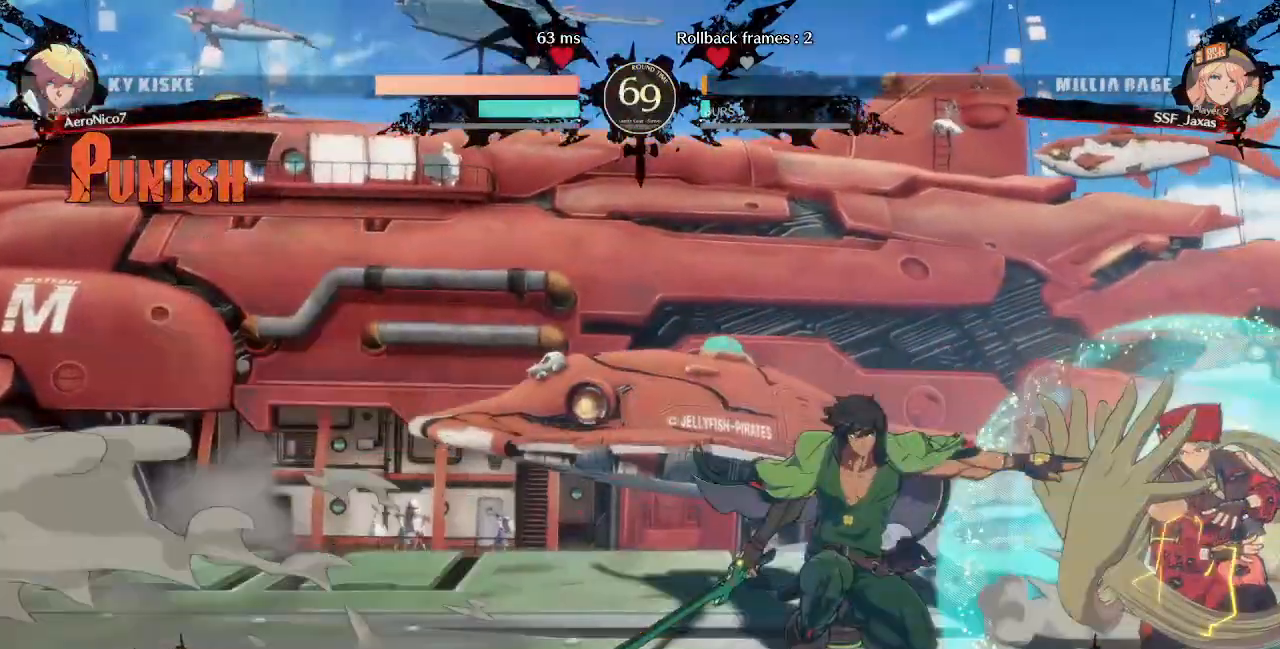
Gameplay with a controller (arcade stick); each line is a JSON object with the inputs held at the frame after it (dt_ms = milliseconds from this image to that frame). "events" lists button and stick changes between this image and that frame as [ms after this image, input, new state], when the widget could be followed in between. Not read: L3 R3 START.
{"dt_ms": 1000, "buttons": ["DPAD_DOWN", "DPAD_RIGHT"]}
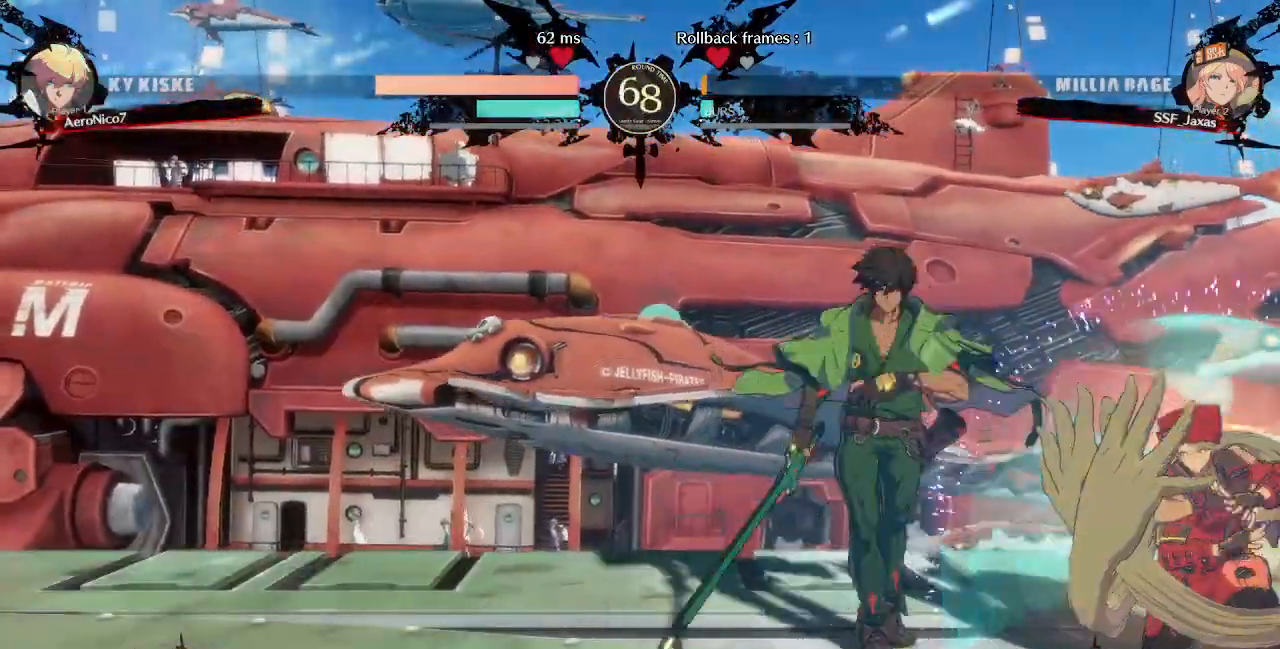
{"dt_ms": 480, "buttons": ["DPAD_DOWN", "DPAD_RIGHT"], "events": [[80, "DPAD_DOWN", "up"], [80, "DPAD_UP", "down"], [240, "DPAD_DOWN", "down"], [240, "DPAD_UP", "up"]]}
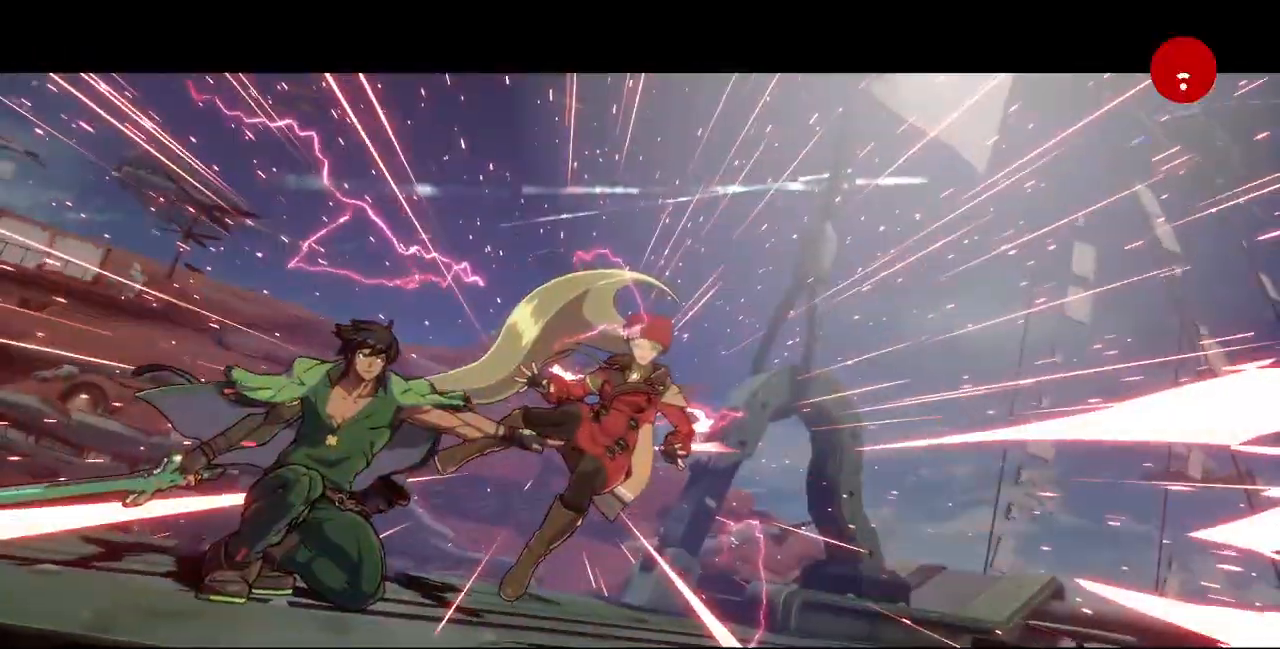
{"dt_ms": 520, "buttons": [], "events": [[160, "DPAD_DOWN", "up"], [200, "DPAD_RIGHT", "up"]]}
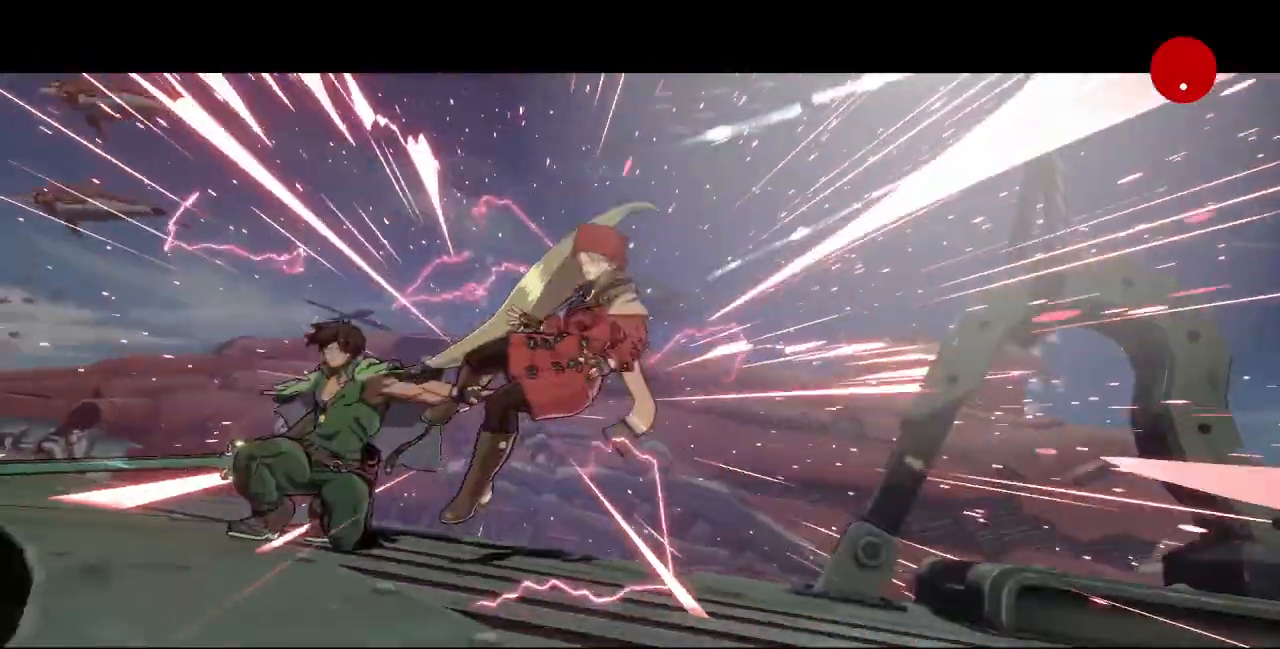
{"dt_ms": 480, "buttons": [], "events": []}
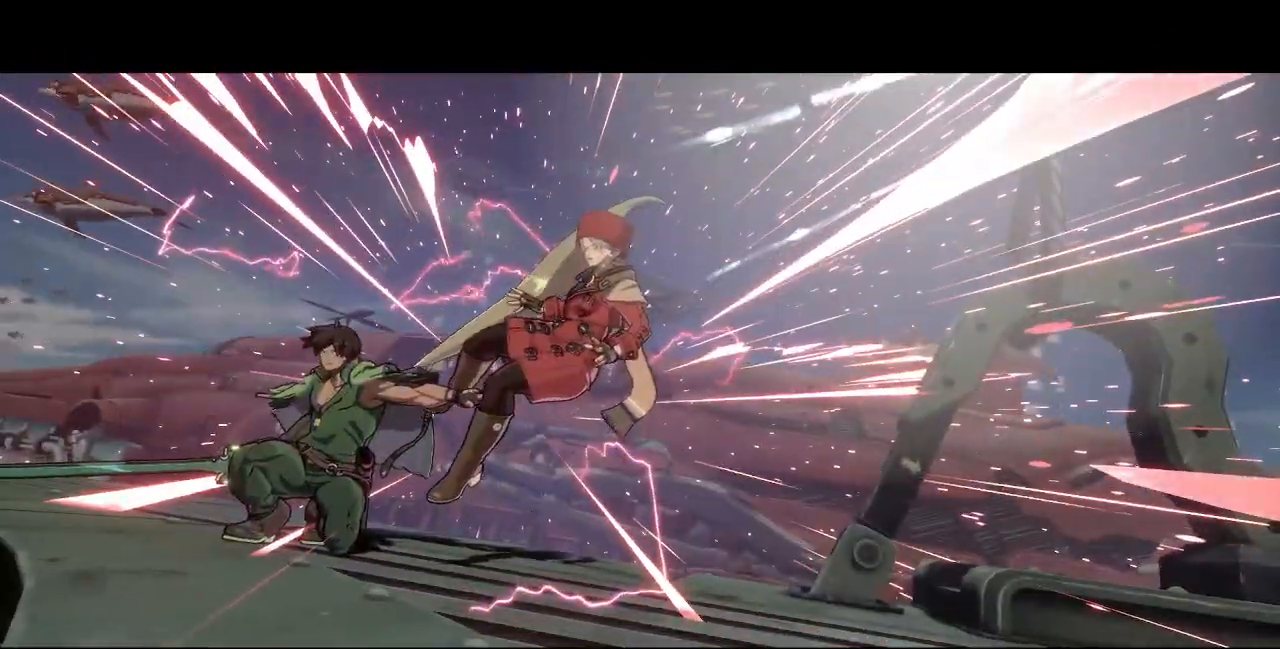
{"dt_ms": 520, "buttons": [], "events": [[160, "SQUARE", "down"], [280, "SQUARE", "up"]]}